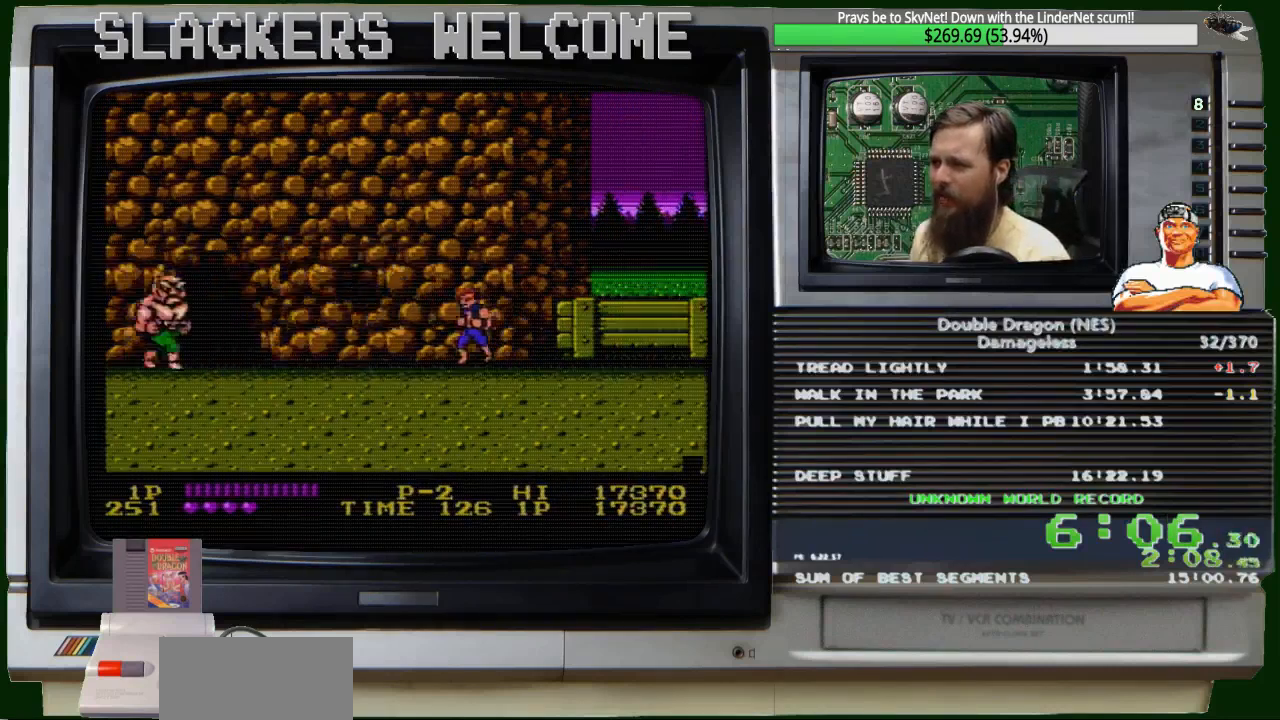
Gameplay with a controller (Nintendo layout); each line is a JSON object with the inputs held at the frame after it. "events" lists button and stick changes between this image and that frame as [ms after this image, input, new state], when the widget could be followed in between. Not read: L3 R3.
{"buttons": ["DPAD_LEFT"], "events": []}
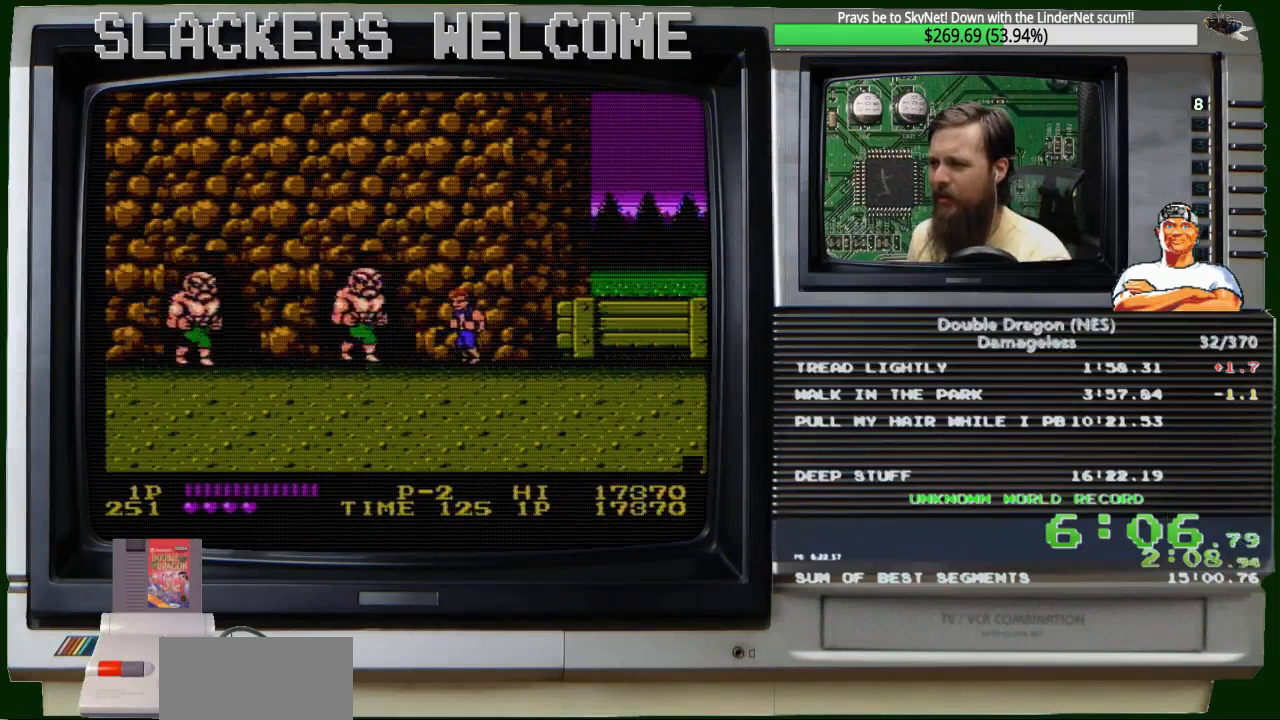
{"buttons": [], "events": [[67, "DPAD_LEFT", "up"]]}
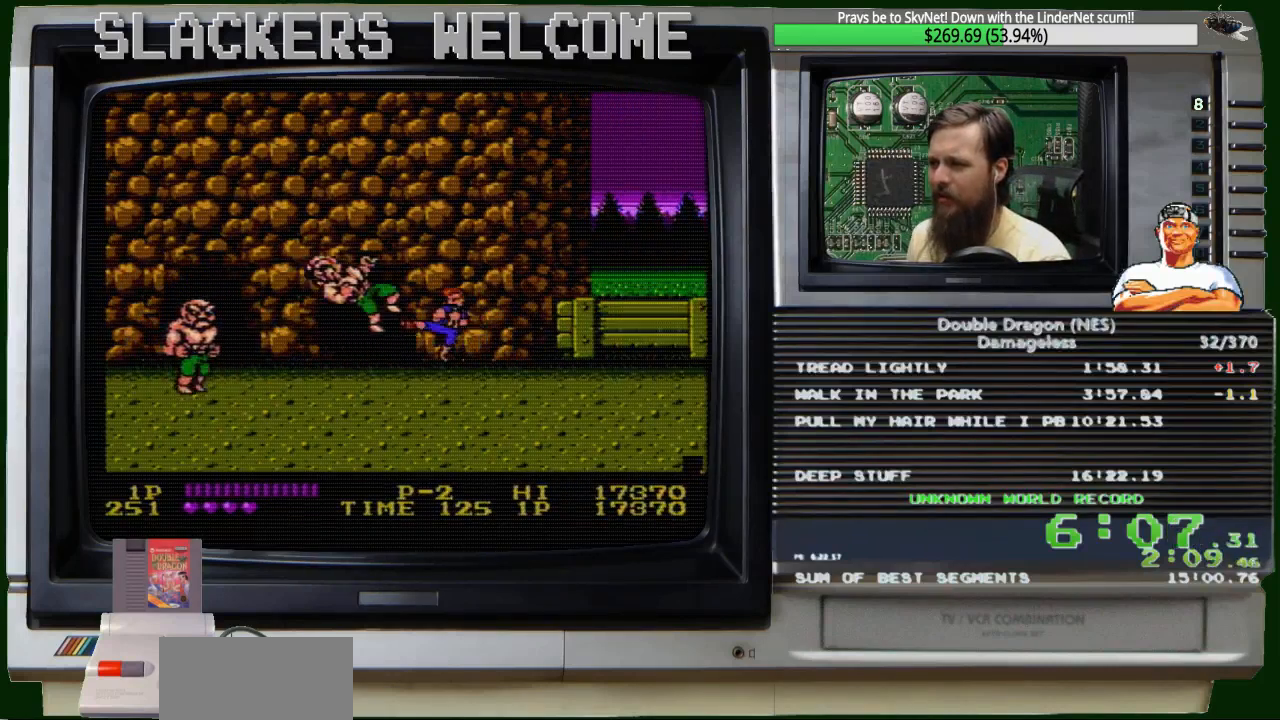
{"buttons": [], "events": [[166, "B", "down"], [300, "B", "up"]]}
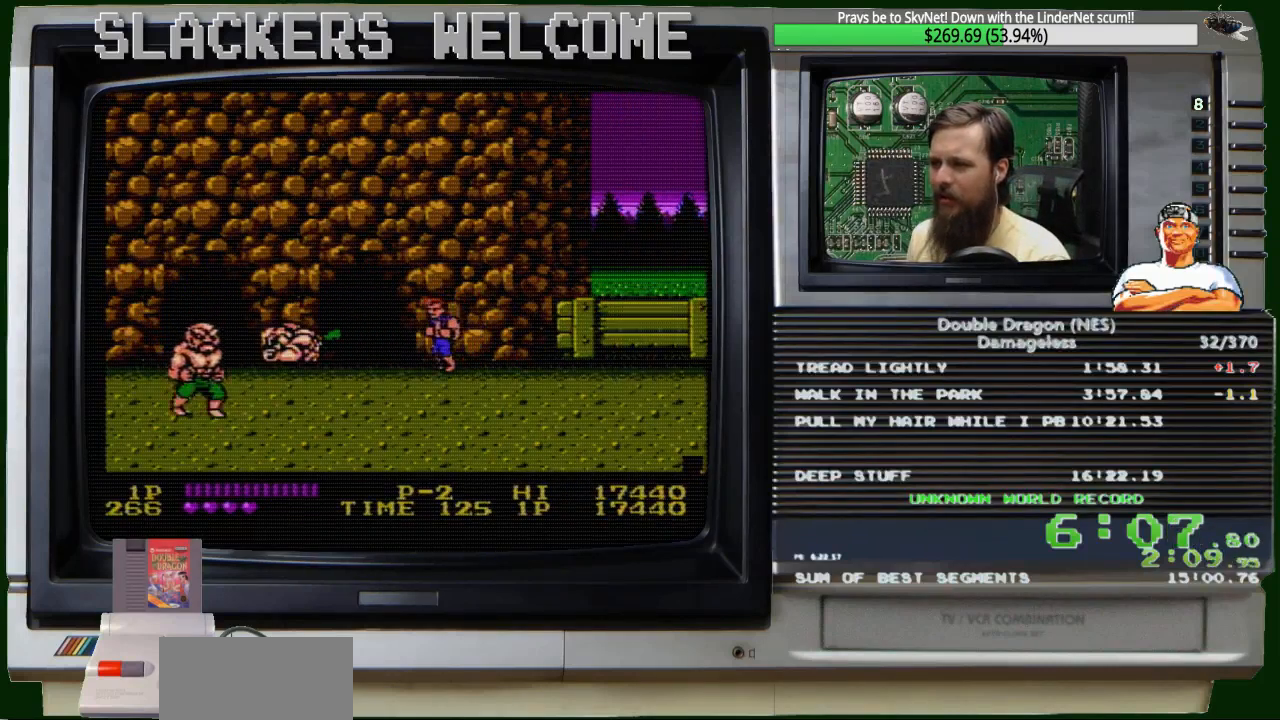
{"buttons": ["DPAD_LEFT"], "events": [[67, "DPAD_DOWN", "down"], [134, "DPAD_DOWN", "up"], [267, "DPAD_LEFT", "down"]]}
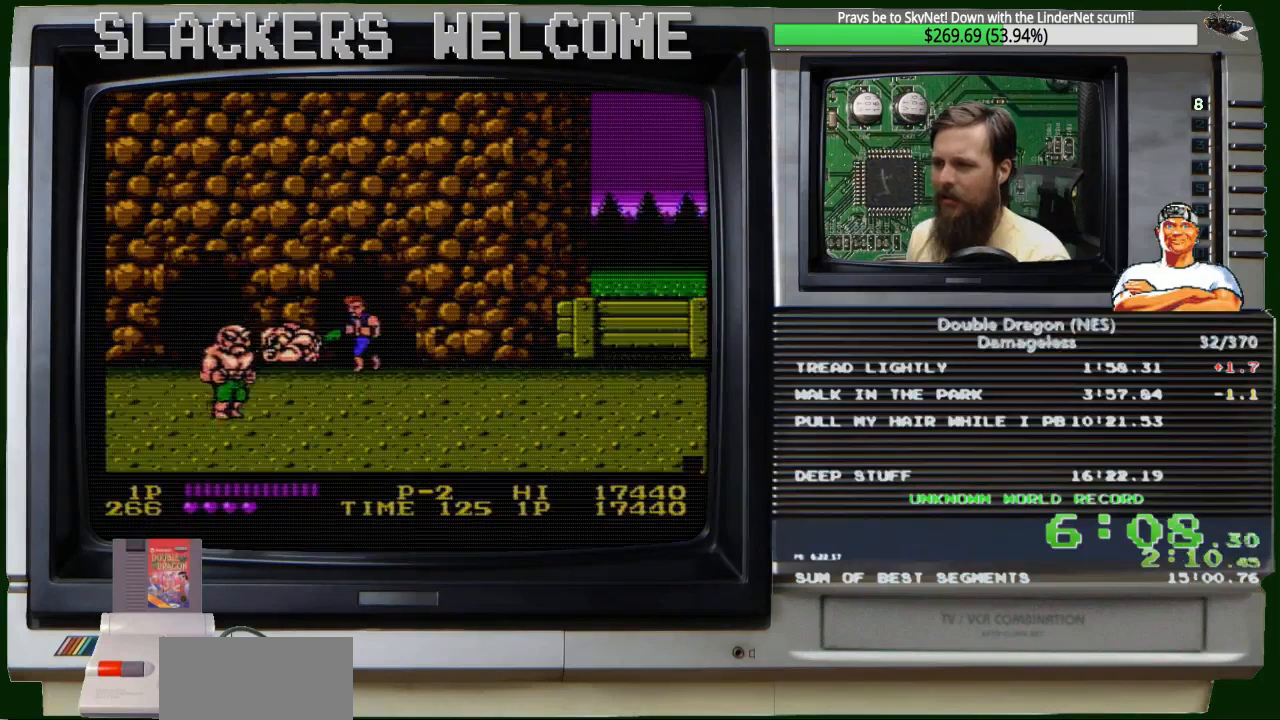
{"buttons": ["DPAD_LEFT"], "events": []}
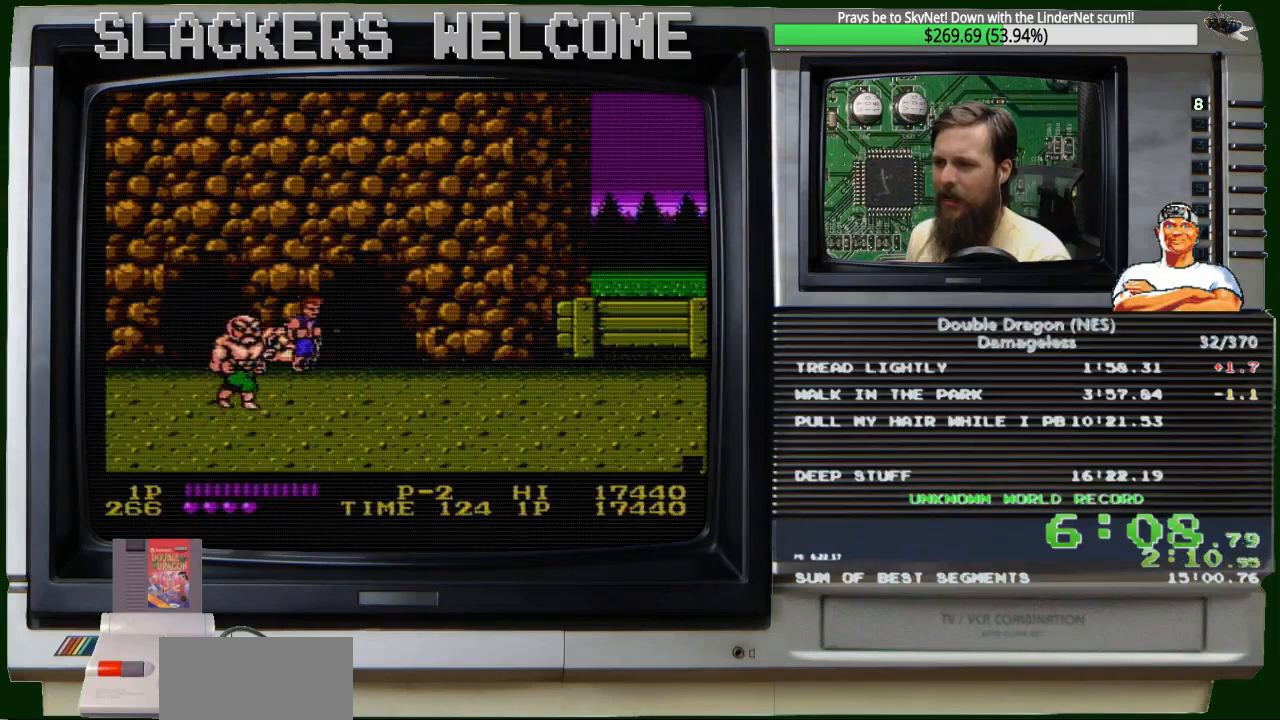
{"buttons": ["DPAD_RIGHT"], "events": [[401, "DPAD_LEFT", "up"], [401, "DPAD_RIGHT", "down"]]}
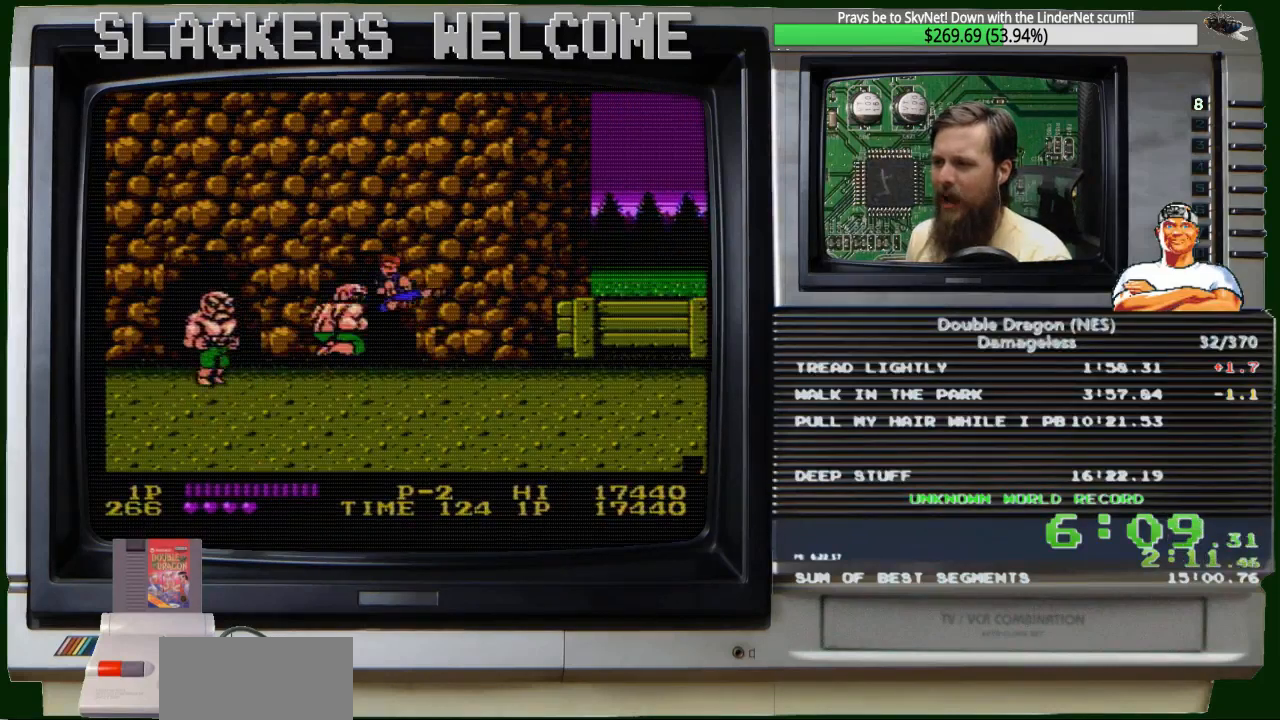
{"buttons": ["DPAD_RIGHT"], "events": [[100, "A", "down"], [100, "B", "down"], [300, "A", "up"], [300, "B", "up"]]}
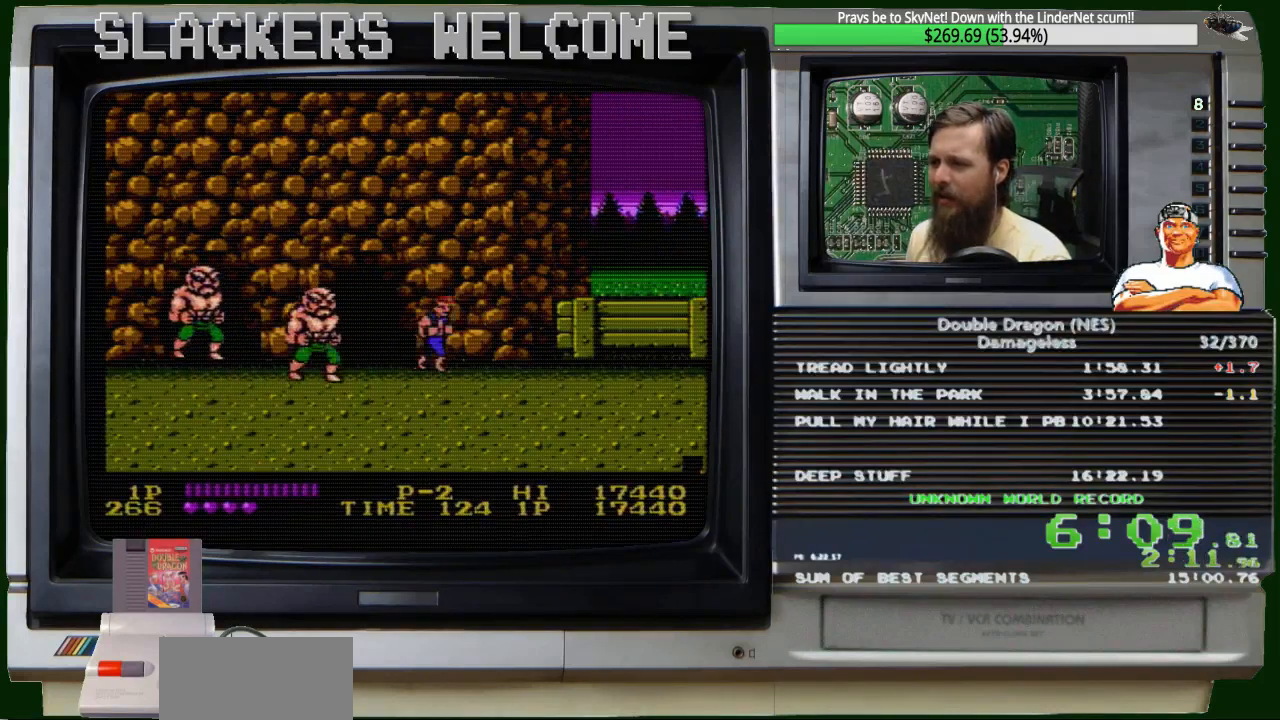
{"buttons": ["DPAD_RIGHT"], "events": [[400, "DPAD_UP", "down"], [467, "DPAD_UP", "up"]]}
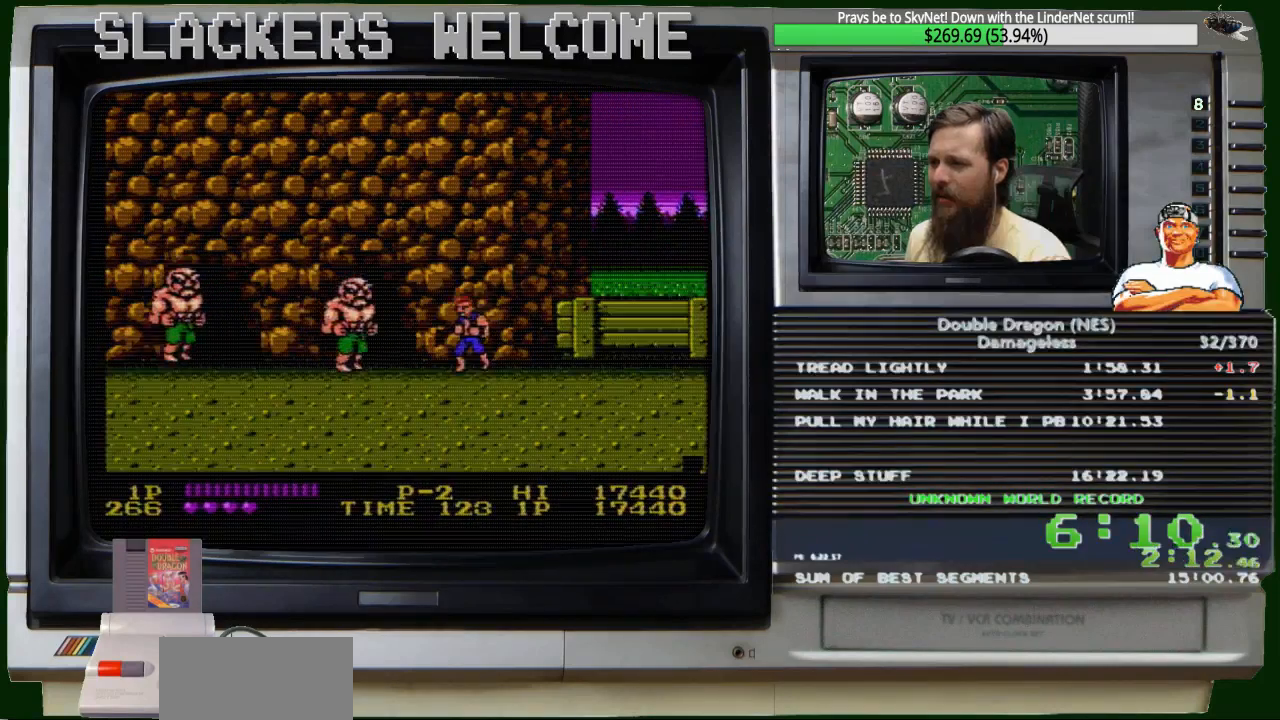
{"buttons": [], "events": [[267, "DPAD_LEFT", "down"], [267, "DPAD_RIGHT", "up"], [367, "DPAD_LEFT", "up"]]}
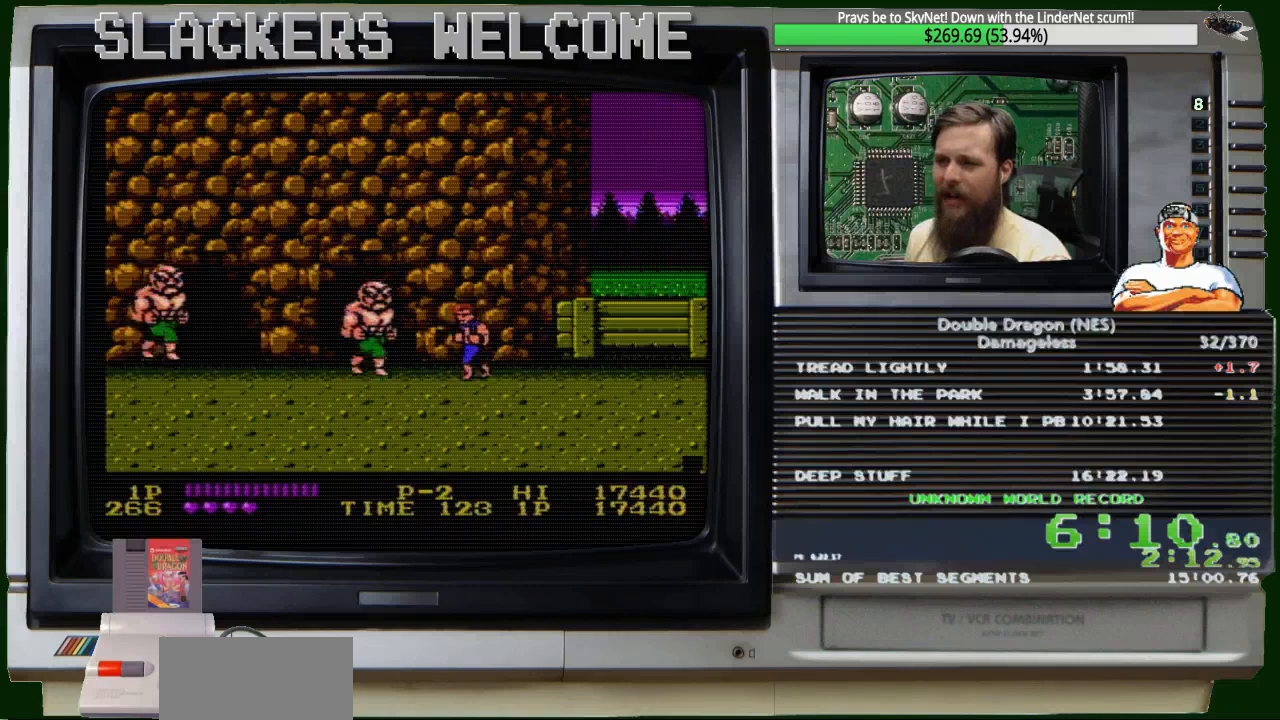
{"buttons": ["DPAD_UP"], "events": [[67, "DPAD_UP", "down"], [134, "DPAD_UP", "up"], [234, "DPAD_DOWN", "down"], [401, "DPAD_DOWN", "up"], [467, "DPAD_UP", "down"]]}
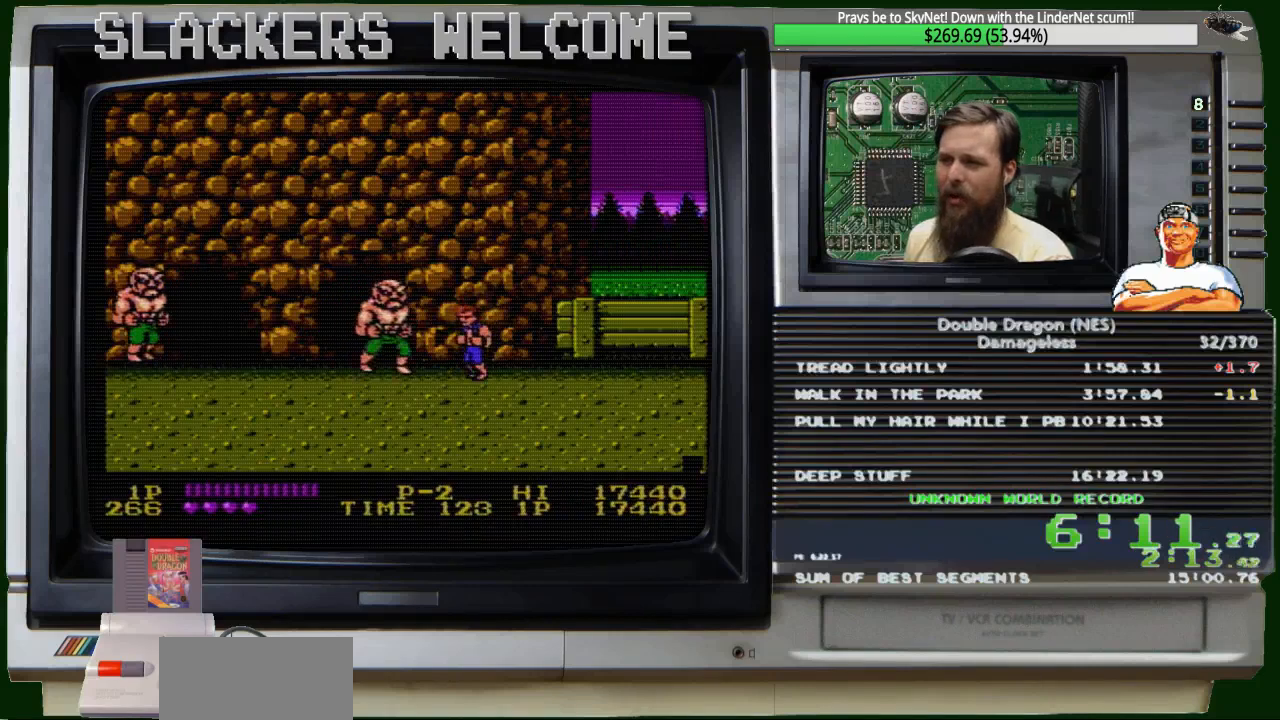
{"buttons": [], "events": [[200, "DPAD_UP", "up"], [234, "DPAD_DOWN", "down"], [401, "DPAD_DOWN", "up"]]}
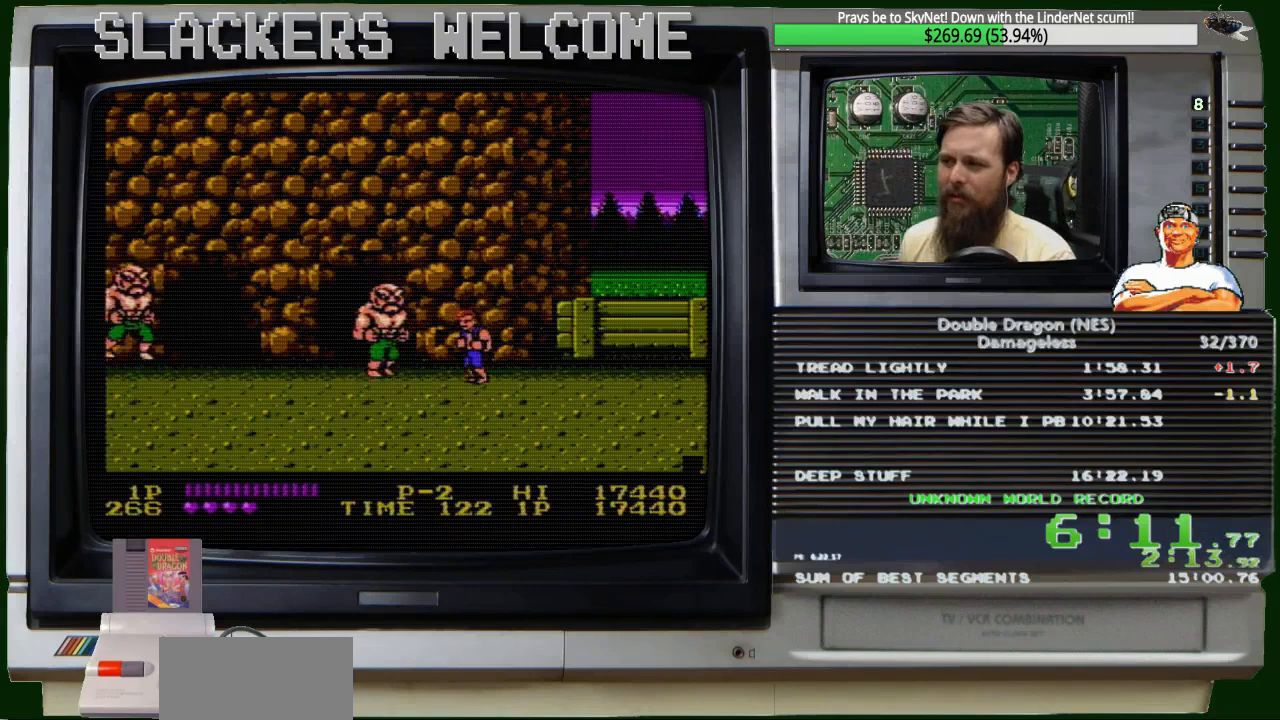
{"buttons": ["DPAD_UP"], "events": [[33, "DPAD_UP", "down"], [167, "DPAD_UP", "up"], [200, "DPAD_DOWN", "down"], [433, "DPAD_DOWN", "up"], [500, "DPAD_UP", "down"]]}
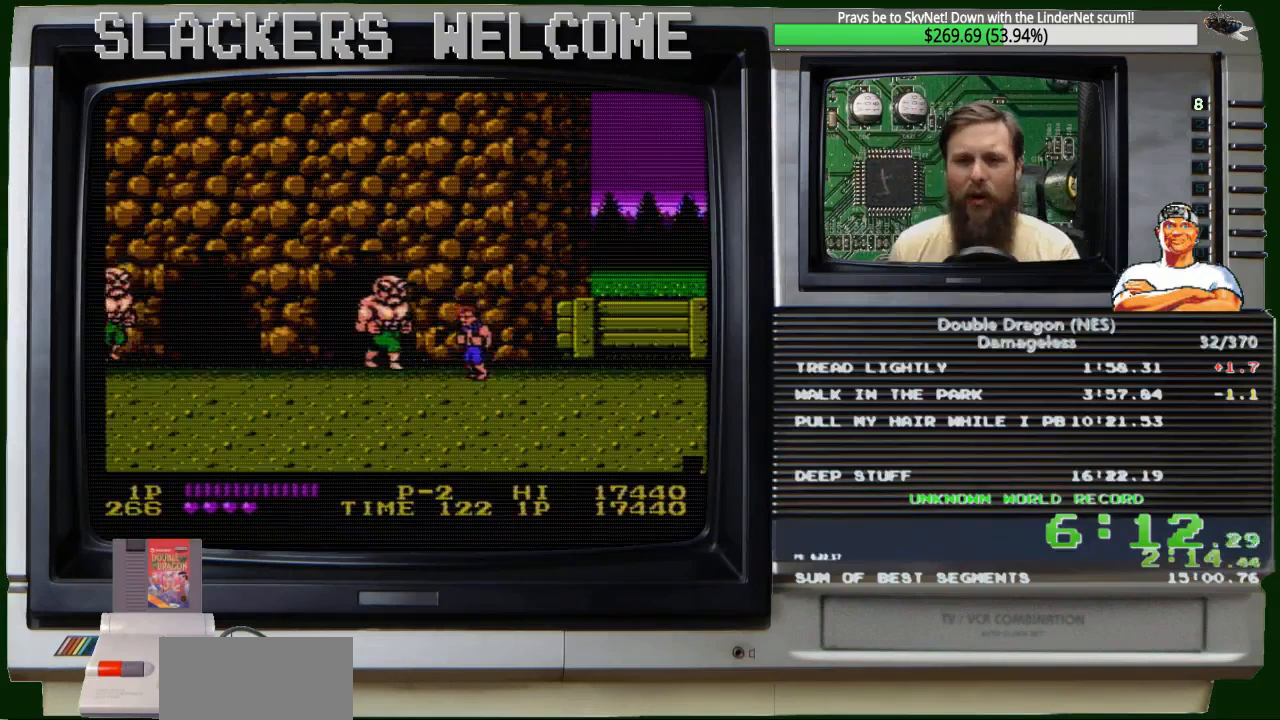
{"buttons": [], "events": [[167, "DPAD_UP", "up"], [301, "DPAD_DOWN", "down"], [467, "DPAD_DOWN", "up"]]}
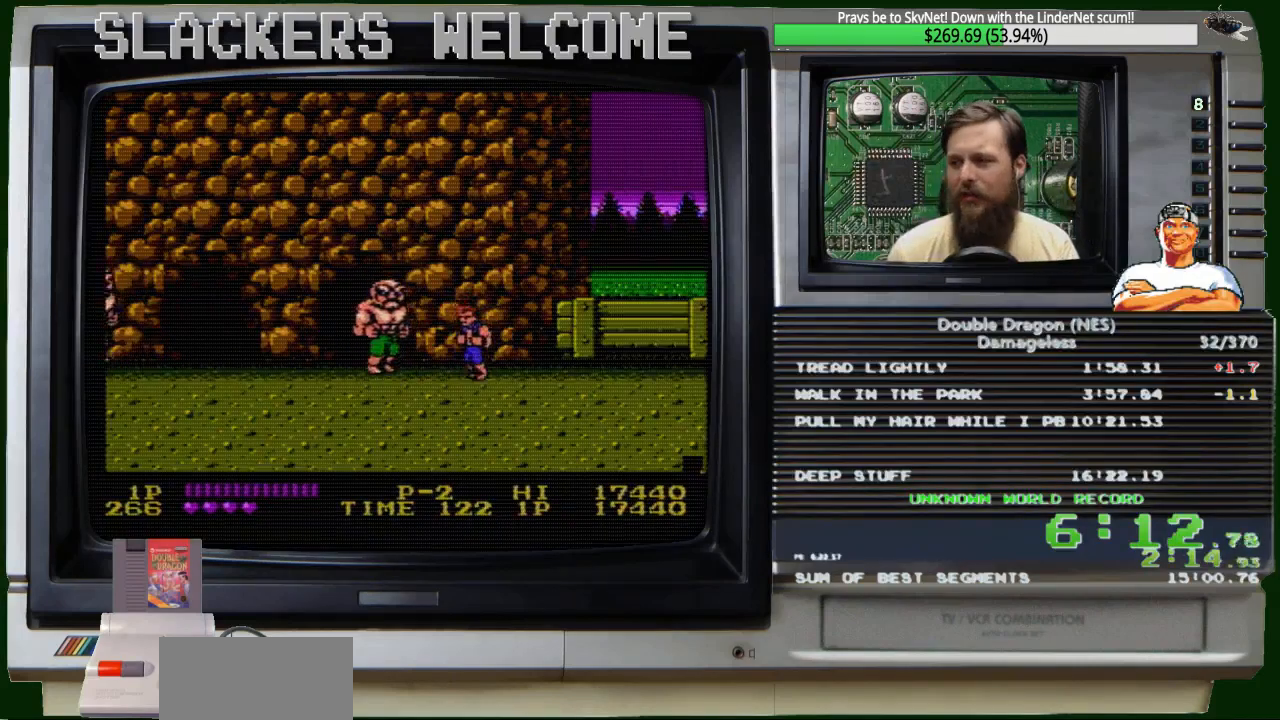
{"buttons": [], "events": [[33, "DPAD_UP", "down"], [133, "DPAD_UP", "up"], [267, "DPAD_DOWN", "down"], [434, "DPAD_DOWN", "up"]]}
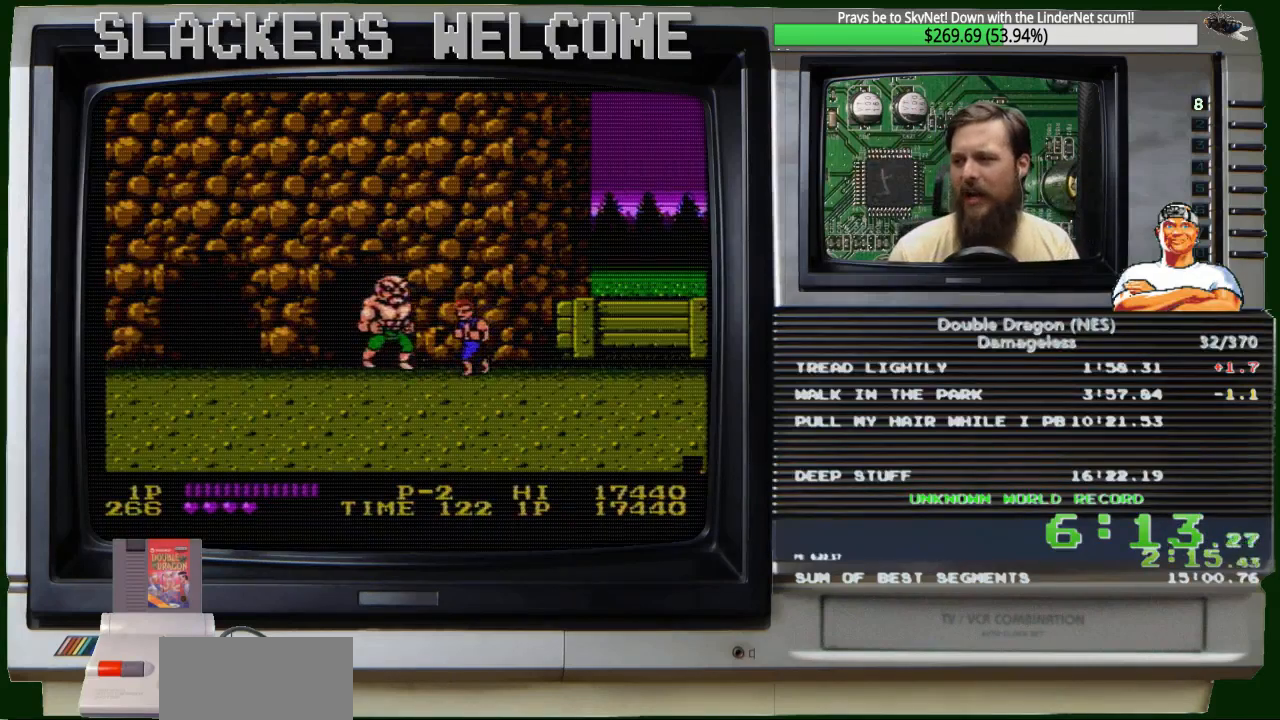
{"buttons": [], "events": [[67, "DPAD_UP", "down"], [167, "DPAD_UP", "up"], [301, "DPAD_DOWN", "down"], [467, "DPAD_DOWN", "up"]]}
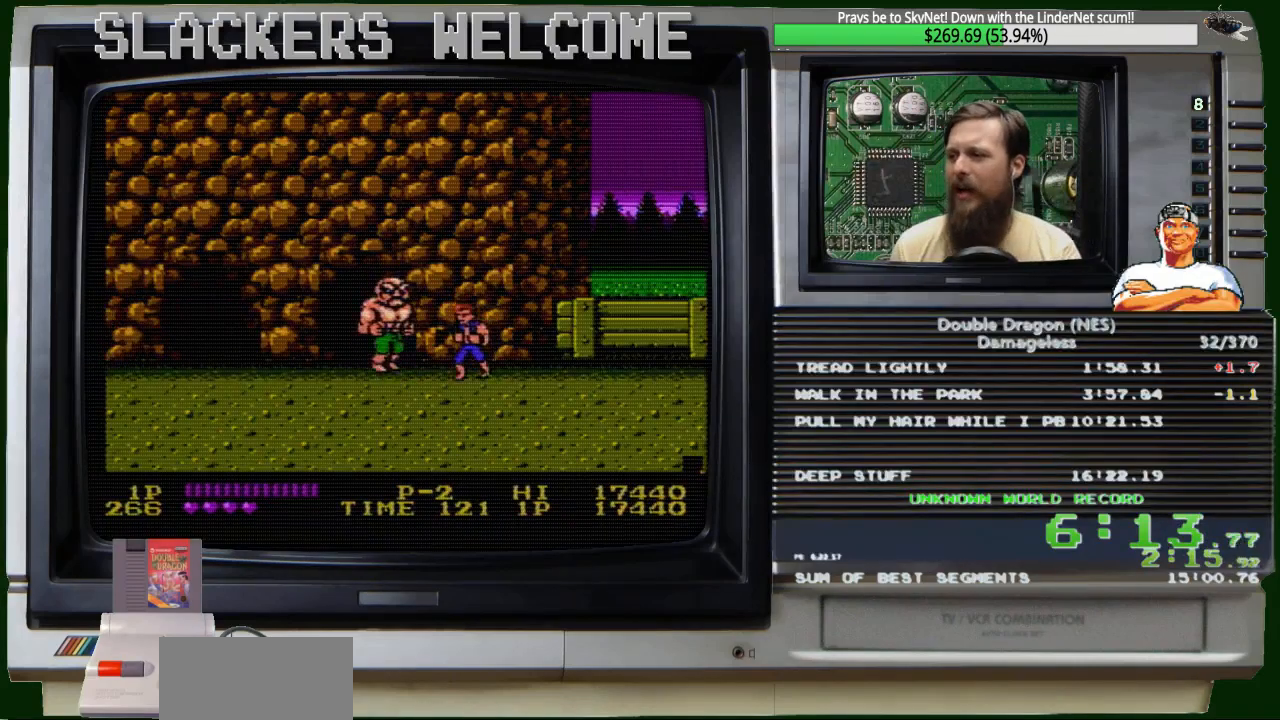
{"buttons": [], "events": [[33, "DPAD_UP", "down"], [200, "DPAD_UP", "up"], [333, "DPAD_DOWN", "down"], [500, "DPAD_DOWN", "up"]]}
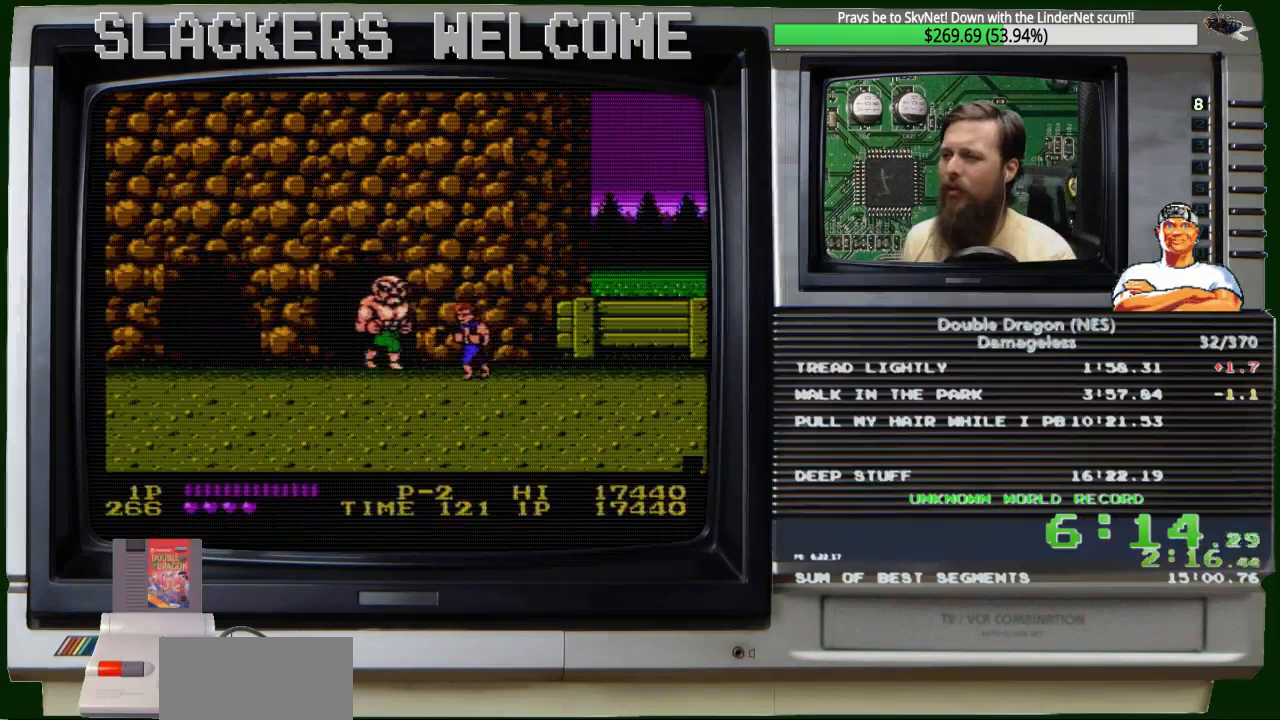
{"buttons": [], "events": [[67, "DPAD_UP", "down"], [167, "DPAD_UP", "up"], [301, "DPAD_DOWN", "down"], [467, "DPAD_DOWN", "up"]]}
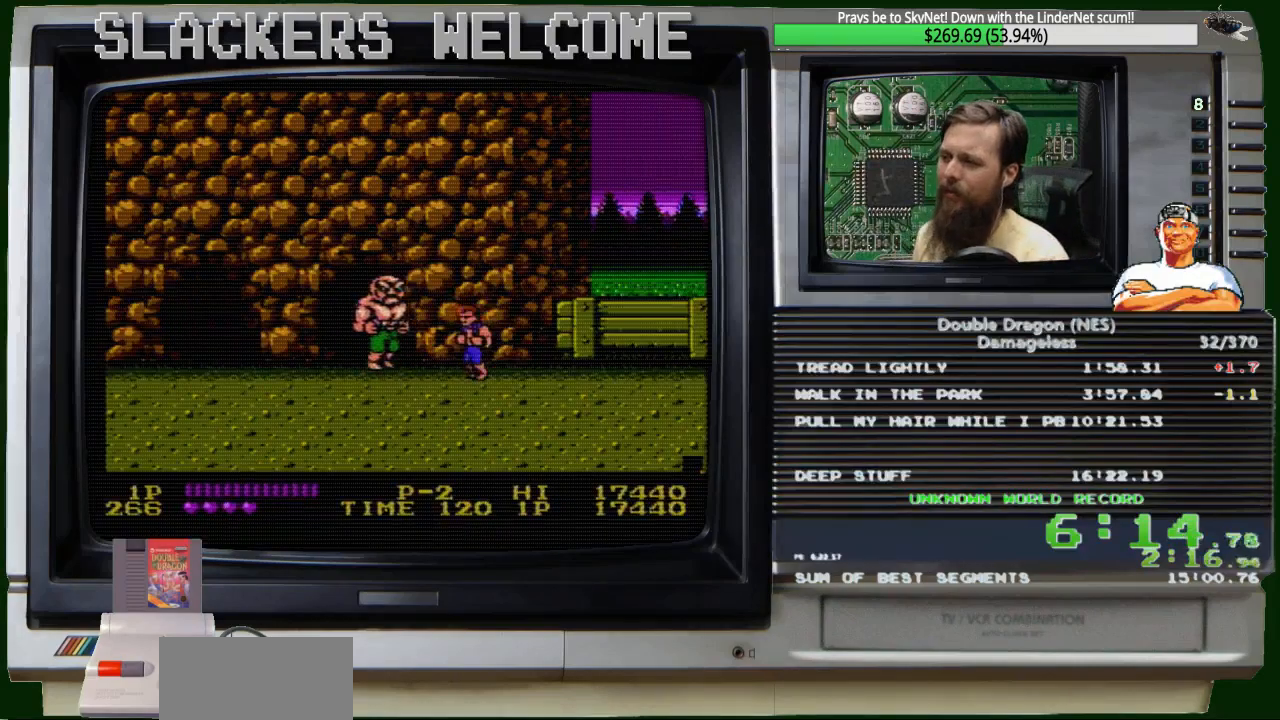
{"buttons": [], "events": [[100, "DPAD_UP", "down"], [200, "DPAD_UP", "up"], [333, "DPAD_DOWN", "down"], [500, "DPAD_DOWN", "up"]]}
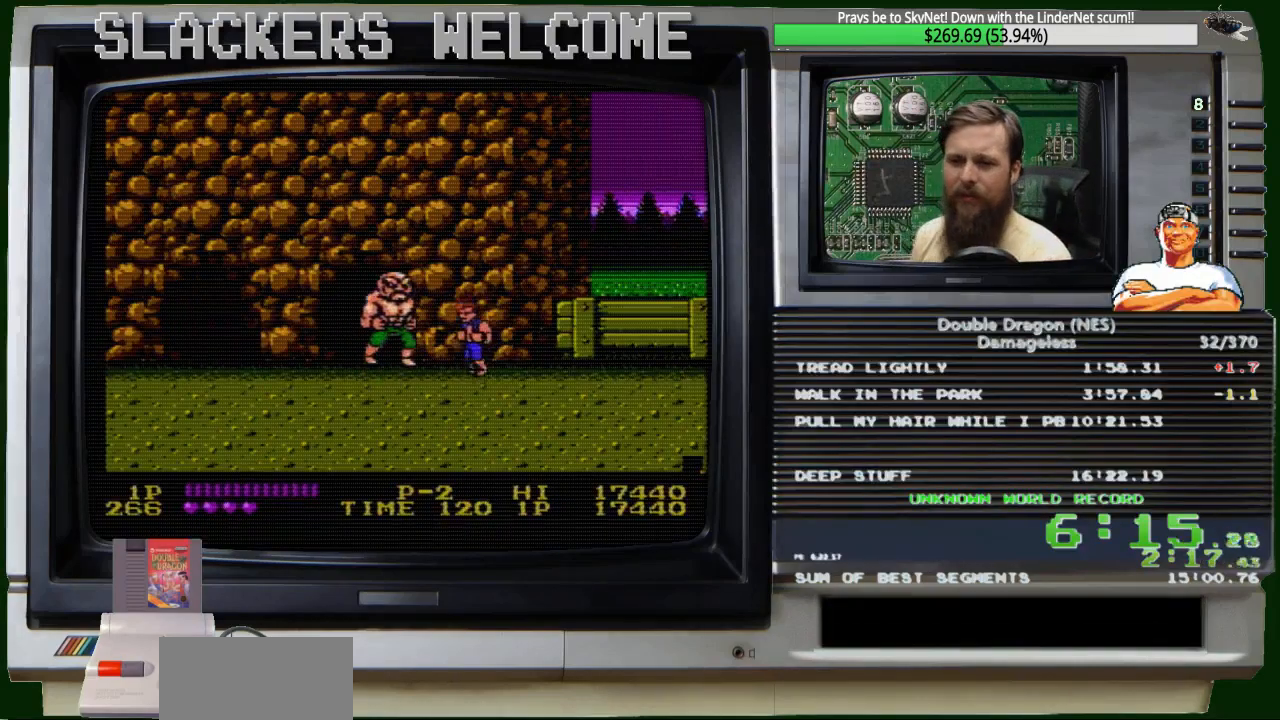
{"buttons": ["DPAD_DOWN"], "events": [[67, "DPAD_UP", "down"], [234, "DPAD_UP", "up"], [367, "DPAD_DOWN", "down"]]}
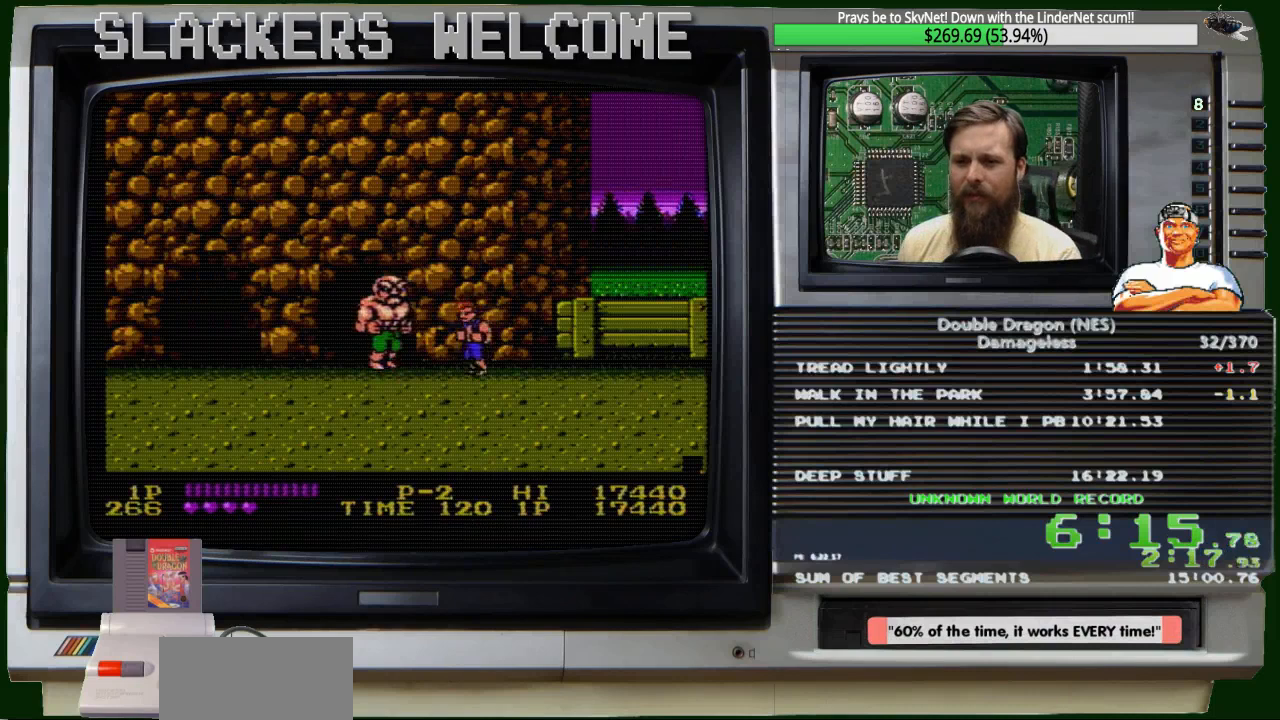
{"buttons": [], "events": [[33, "DPAD_DOWN", "up"], [66, "DPAD_UP", "down"], [267, "DPAD_UP", "up"], [333, "DPAD_DOWN", "down"], [500, "DPAD_DOWN", "up"]]}
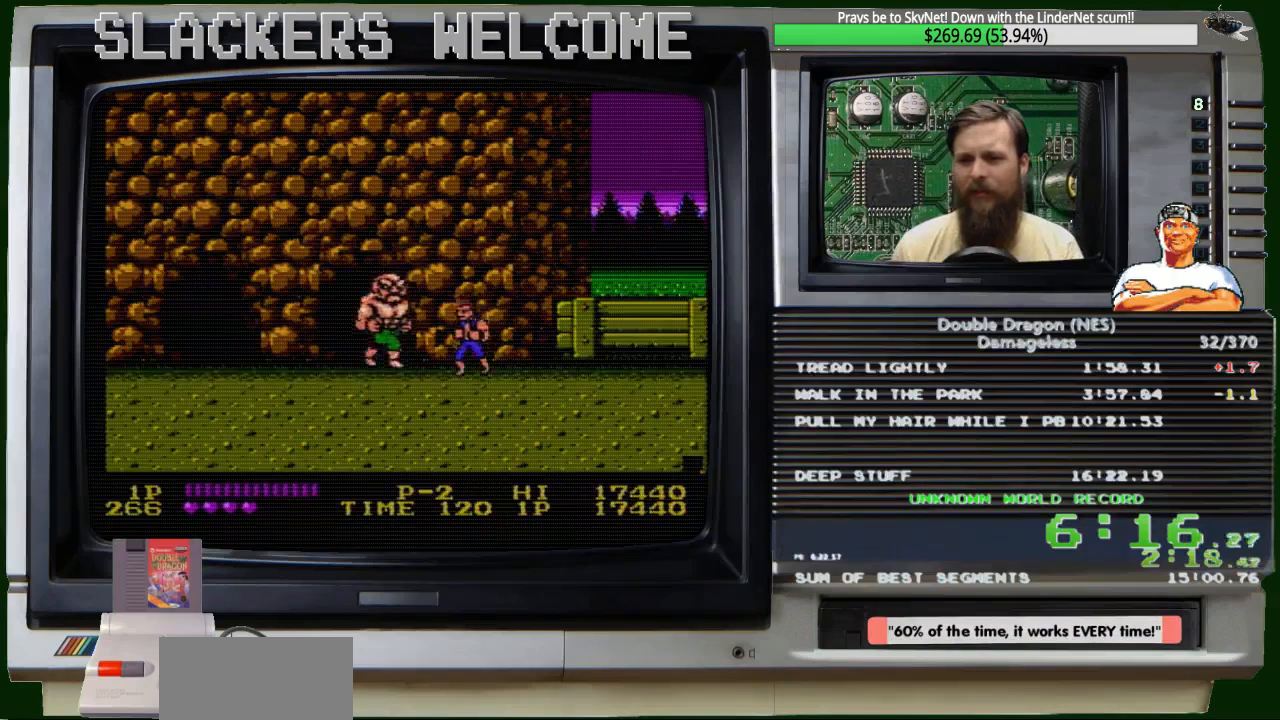
{"buttons": ["DPAD_DOWN"], "events": [[100, "DPAD_UP", "down"], [234, "DPAD_UP", "up"], [367, "DPAD_DOWN", "down"]]}
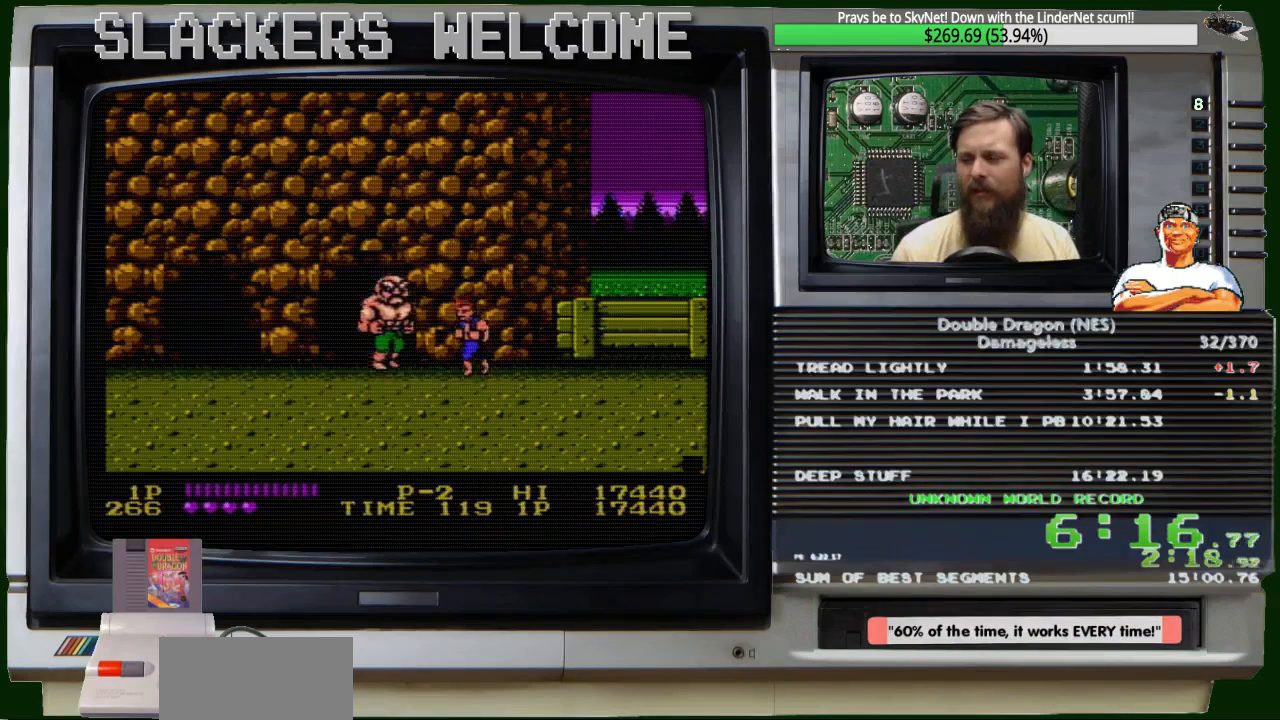
{"buttons": ["DPAD_DOWN"], "events": [[33, "DPAD_DOWN", "up"], [133, "DPAD_UP", "down"], [267, "DPAD_UP", "up"], [400, "DPAD_DOWN", "down"]]}
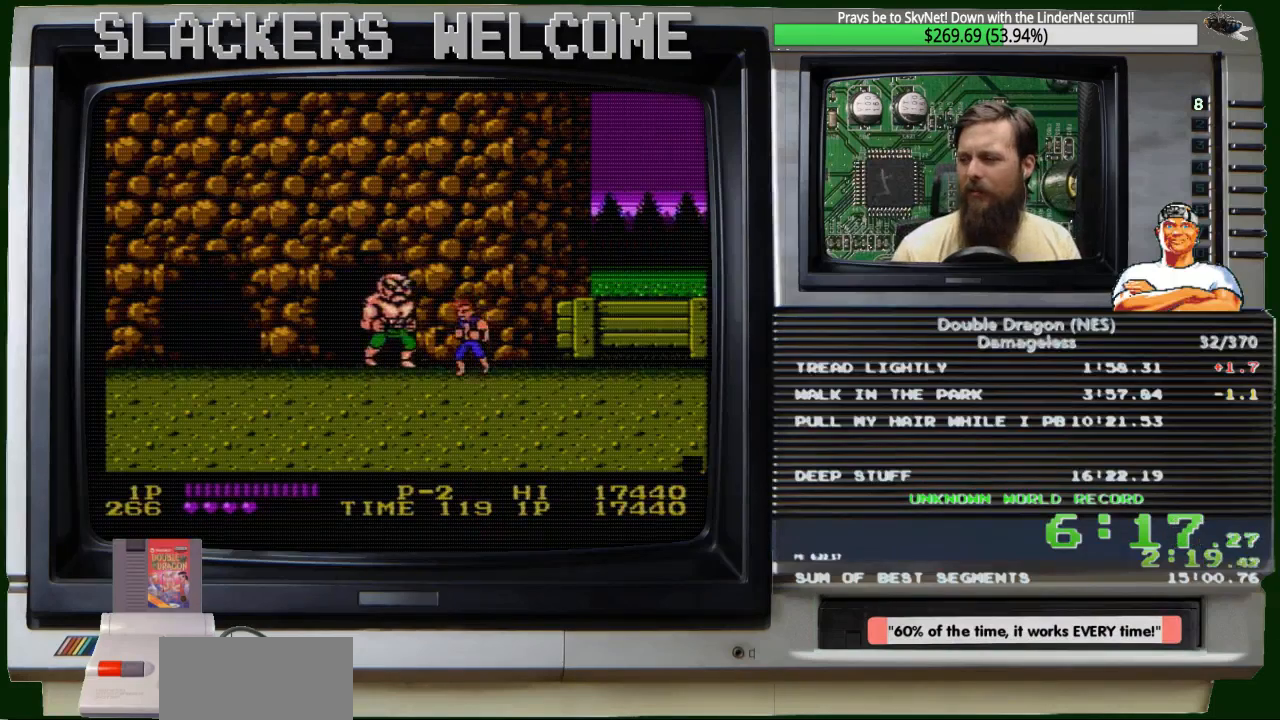
{"buttons": ["DPAD_DOWN"], "events": [[67, "DPAD_DOWN", "up"], [100, "DPAD_UP", "down"], [234, "DPAD_UP", "up"], [367, "DPAD_DOWN", "down"]]}
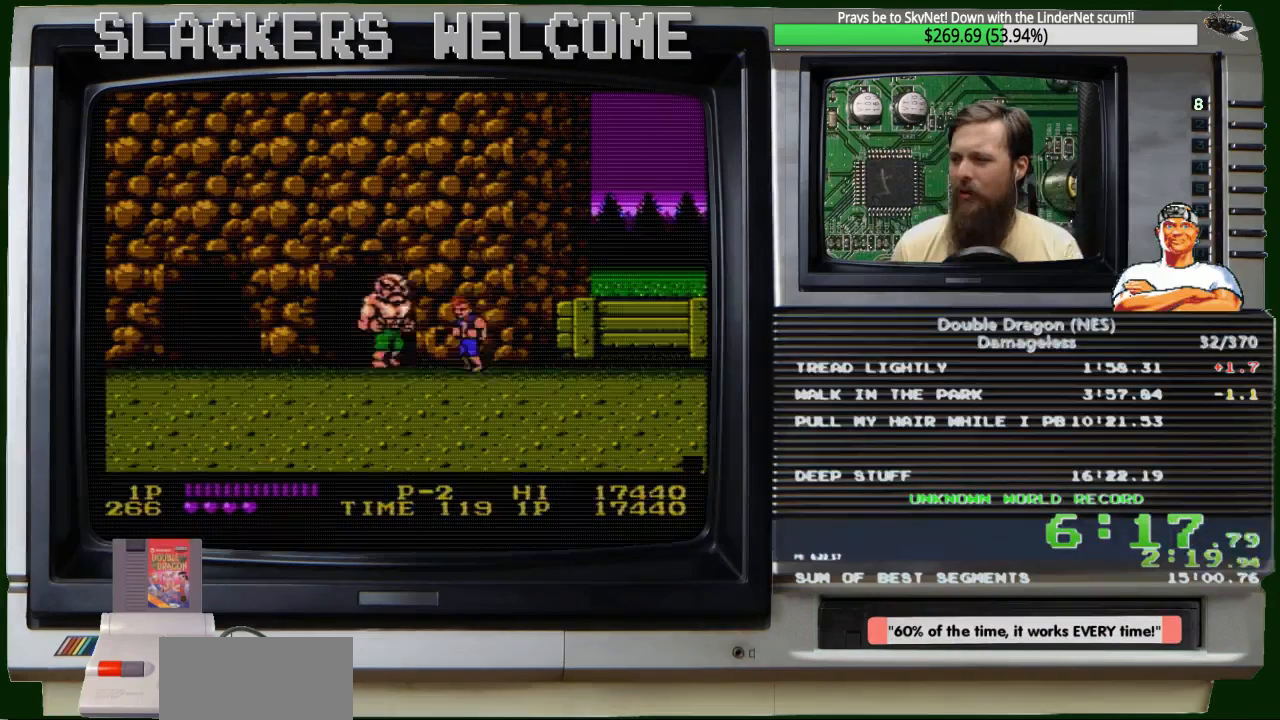
{"buttons": ["DPAD_DOWN"], "events": [[33, "DPAD_DOWN", "up"], [133, "DPAD_UP", "down"], [267, "DPAD_UP", "up"], [400, "DPAD_DOWN", "down"], [400, "DPAD_LEFT", "down"], [467, "DPAD_LEFT", "up"]]}
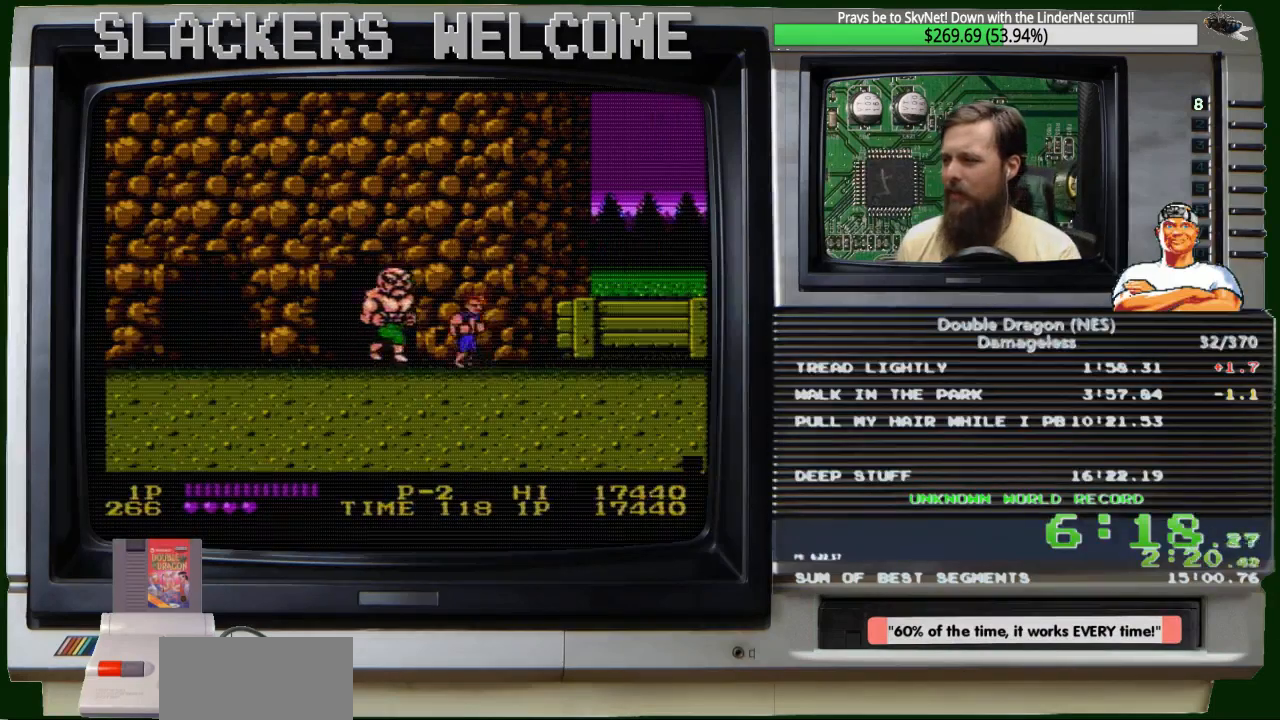
{"buttons": ["DPAD_DOWN", "DPAD_RIGHT"], "events": [[67, "DPAD_DOWN", "up"], [100, "DPAD_UP", "down"], [301, "DPAD_UP", "up"], [434, "DPAD_DOWN", "down"], [501, "DPAD_RIGHT", "down"]]}
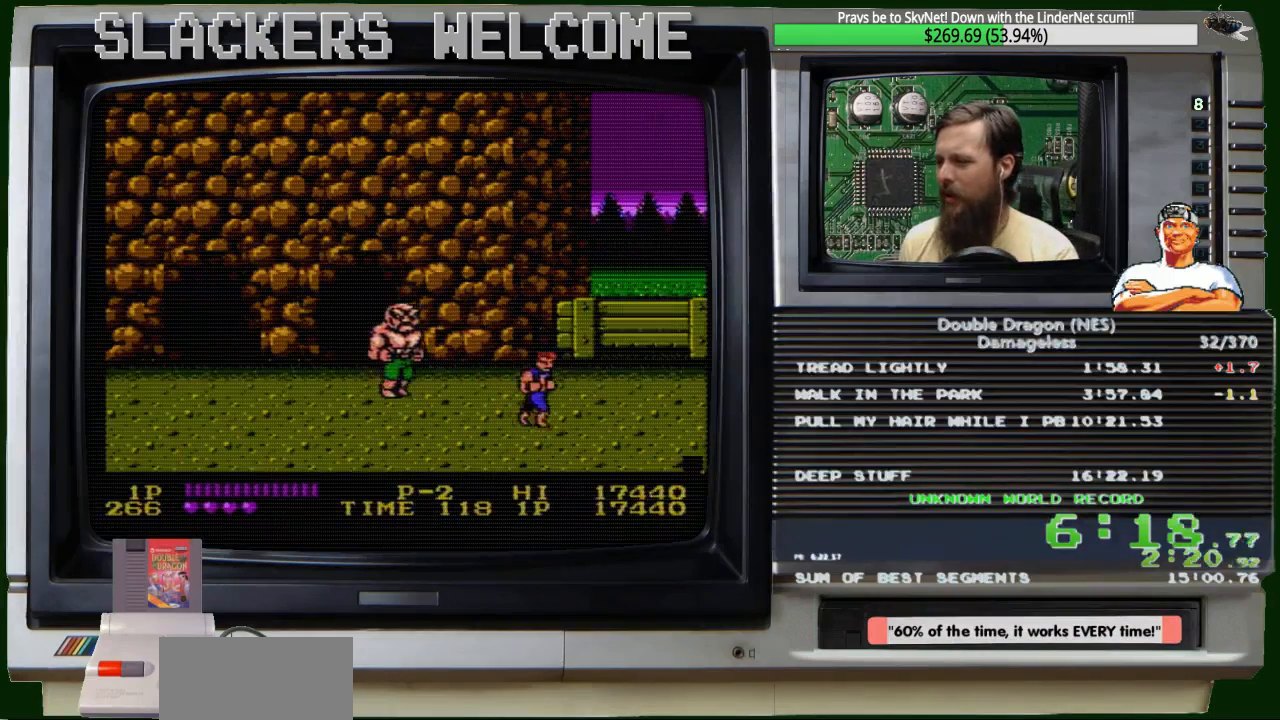
{"buttons": ["DPAD_RIGHT"], "events": [[467, "DPAD_DOWN", "up"]]}
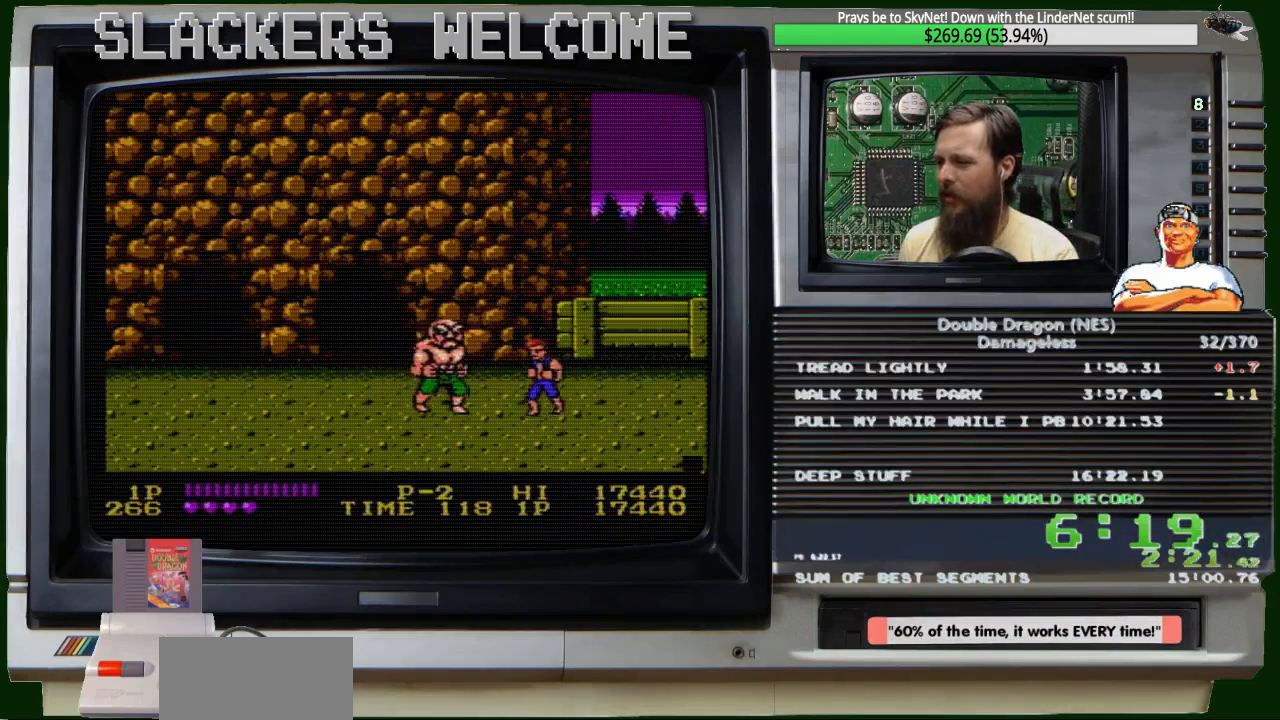
{"buttons": ["A", "B", "DPAD_LEFT"], "events": [[67, "DPAD_UP", "down"], [100, "DPAD_RIGHT", "up"], [100, "DPAD_UP", "up"], [301, "DPAD_LEFT", "down"], [434, "A", "down"], [434, "B", "down"]]}
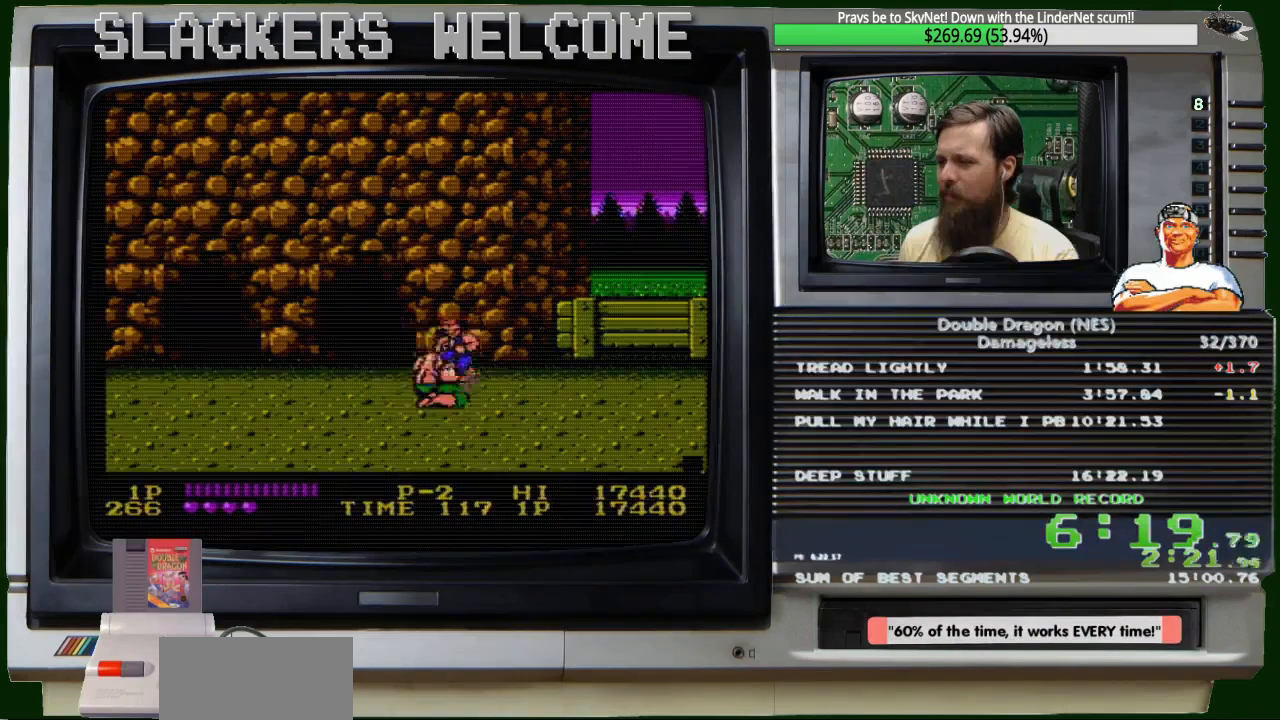
{"buttons": ["DPAD_DOWN"], "events": [[133, "A", "up"], [133, "B", "up"], [133, "DPAD_LEFT", "up"], [467, "DPAD_DOWN", "down"]]}
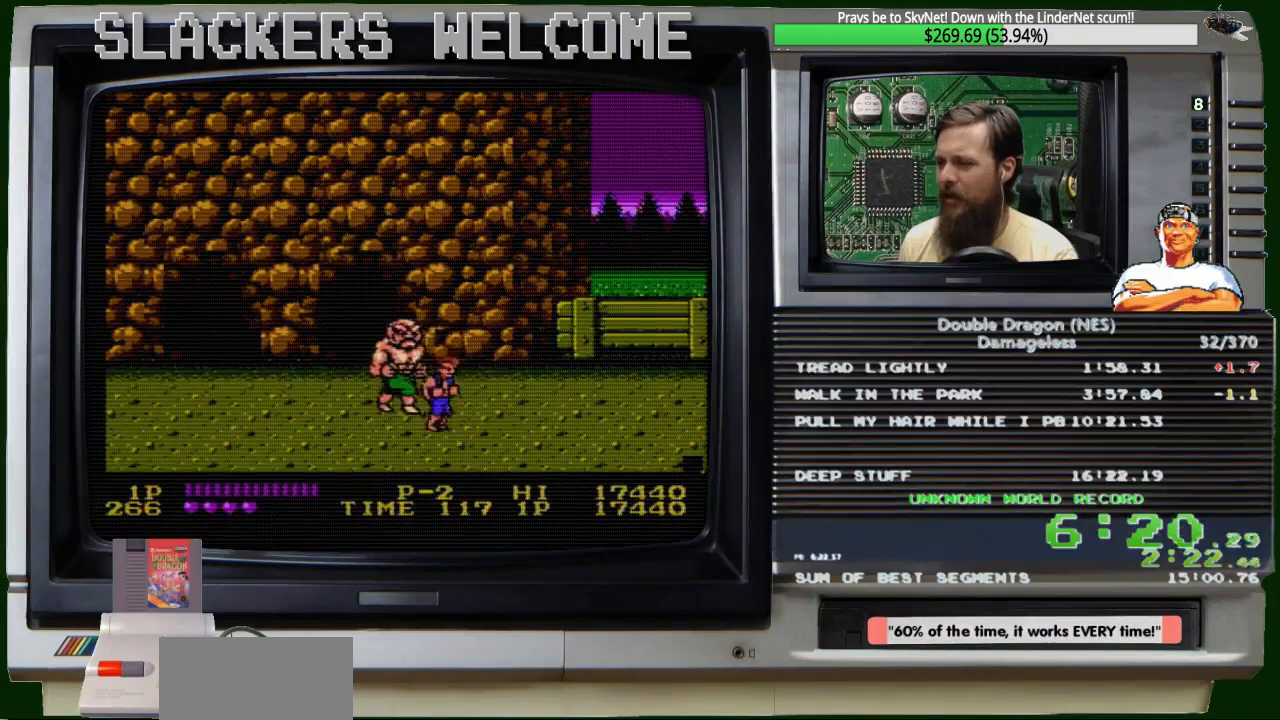
{"buttons": ["DPAD_RIGHT"], "events": [[434, "DPAD_RIGHT", "down"], [501, "DPAD_DOWN", "up"]]}
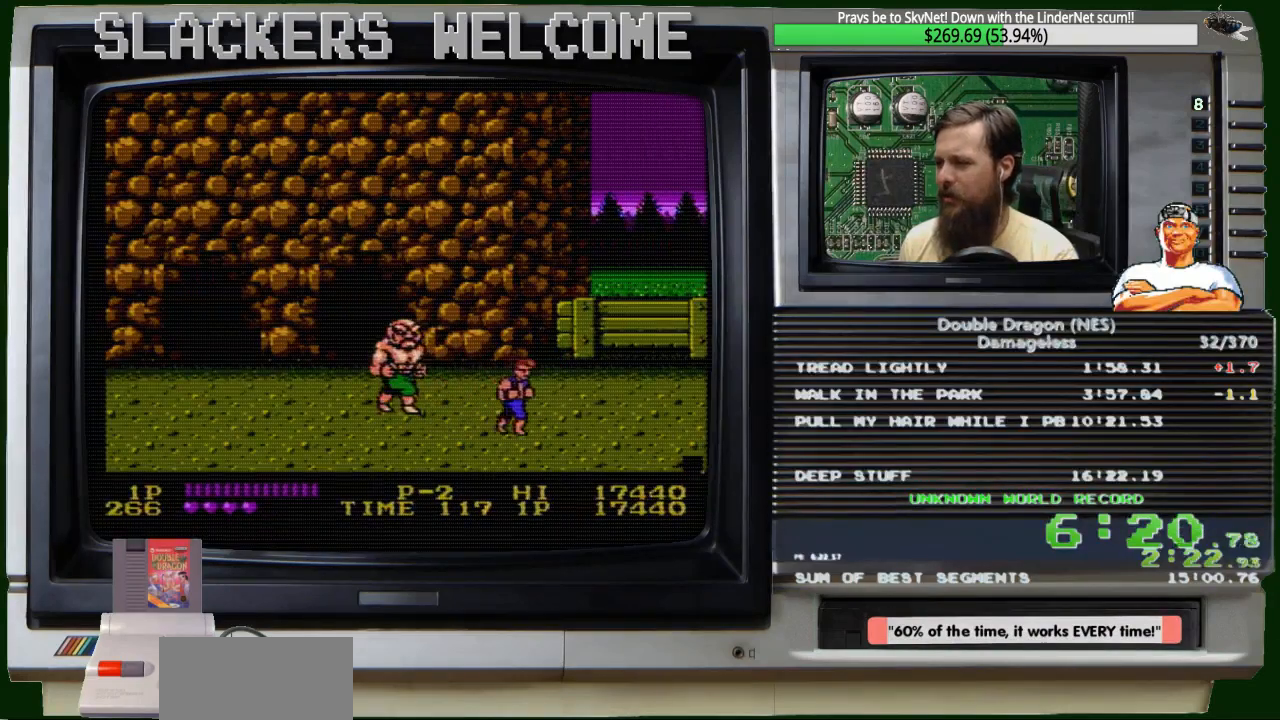
{"buttons": ["DPAD_RIGHT"], "events": []}